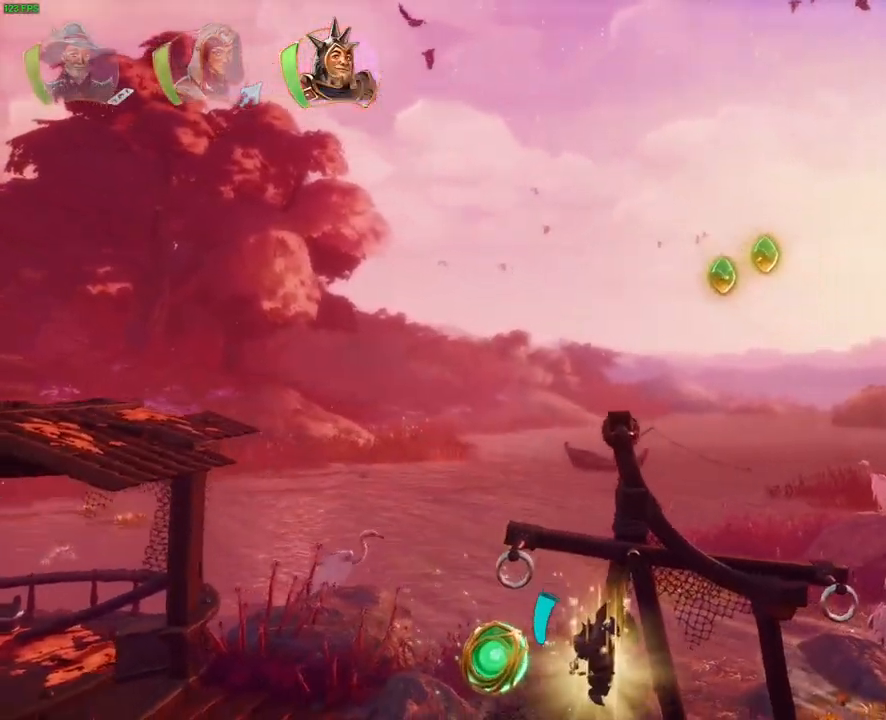
Gameplay with a controller (PlayStation layout); each line is a JSON object with the inputs held at the frame after it. "button_events" lists button changes between this image and that frame as [ms after this image, input, new state], when the widget could be followed in between (sticks are given only as held states). Not read: HOME.
{"buttons": [], "left_stick": "up-right", "right_stick": "center", "button_events": [[283, "CROSS", "up"]]}
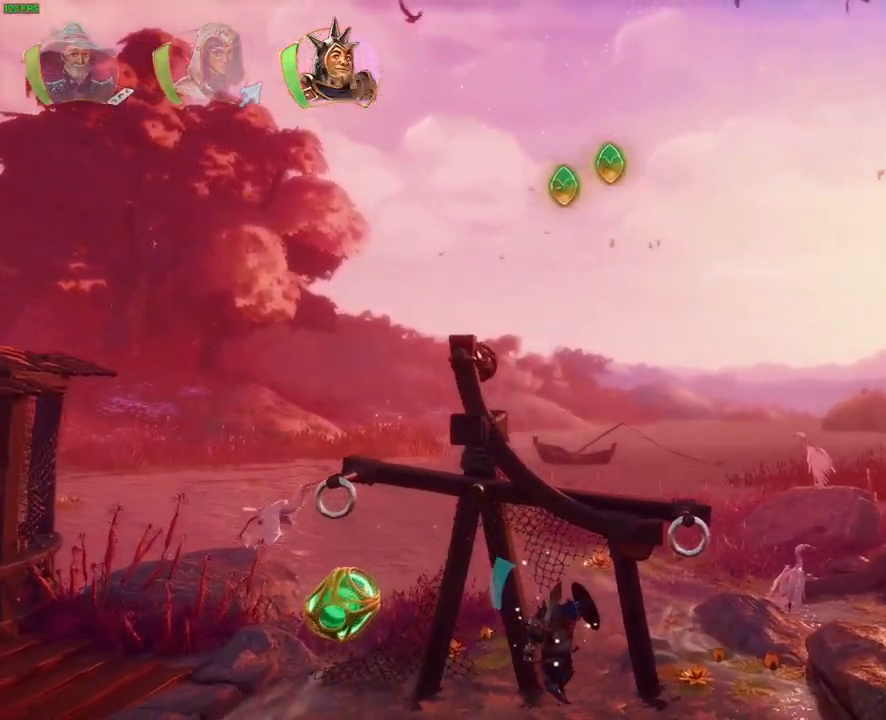
{"buttons": ["CROSS"], "left_stick": "up-right", "right_stick": "center", "button_events": [[100, "TRIANGLE", "down"], [183, "TRIANGLE", "up"], [283, "CROSS", "down"]]}
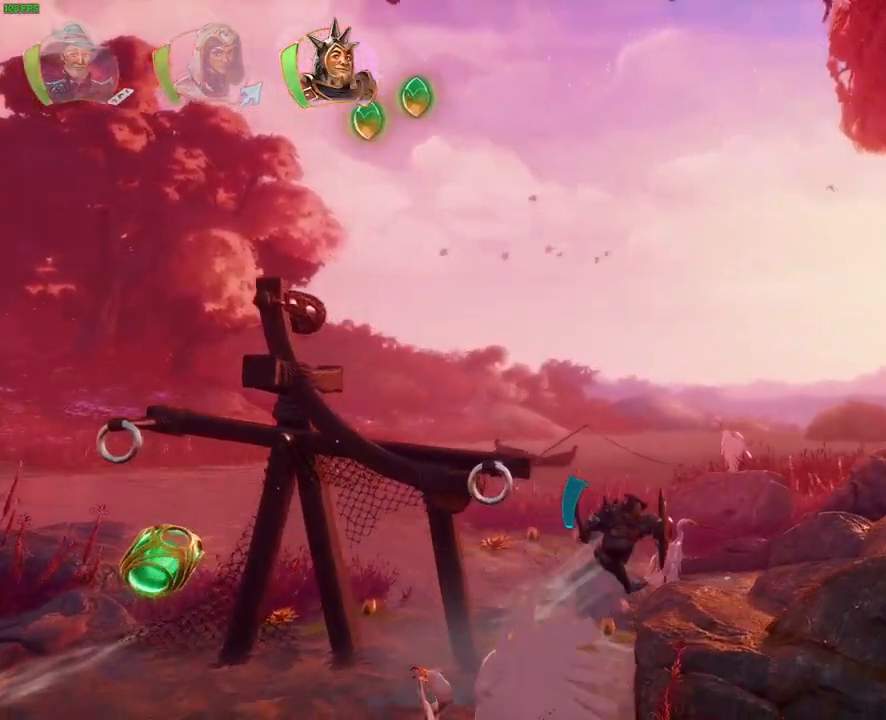
{"buttons": ["CROSS"], "left_stick": "up-right", "right_stick": "center", "button_events": [[183, "CROSS", "up"], [317, "CROSS", "down"]]}
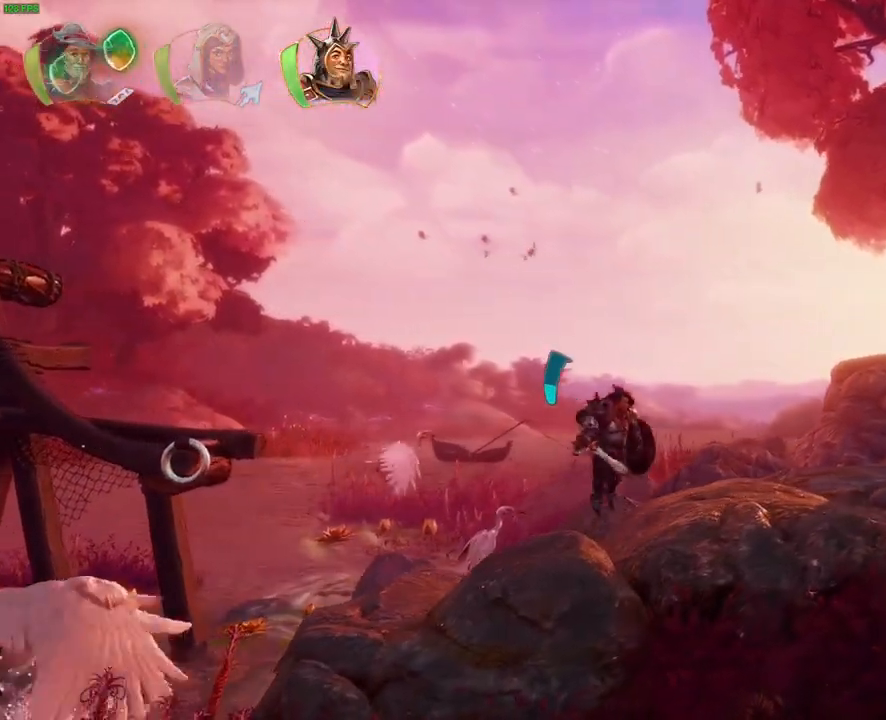
{"buttons": [], "left_stick": "up-right", "right_stick": "center", "button_events": [[217, "CROSS", "up"]]}
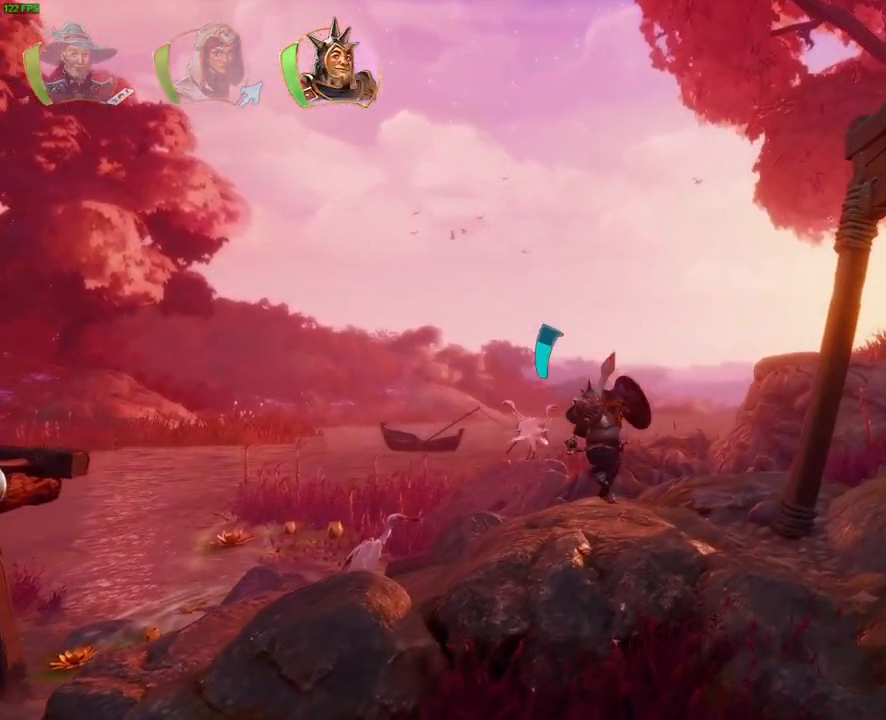
{"buttons": ["CROSS"], "left_stick": "up-right", "right_stick": "center", "button_events": [[250, "TRIANGLE", "down"], [333, "TRIANGLE", "up"], [500, "CROSS", "down"]]}
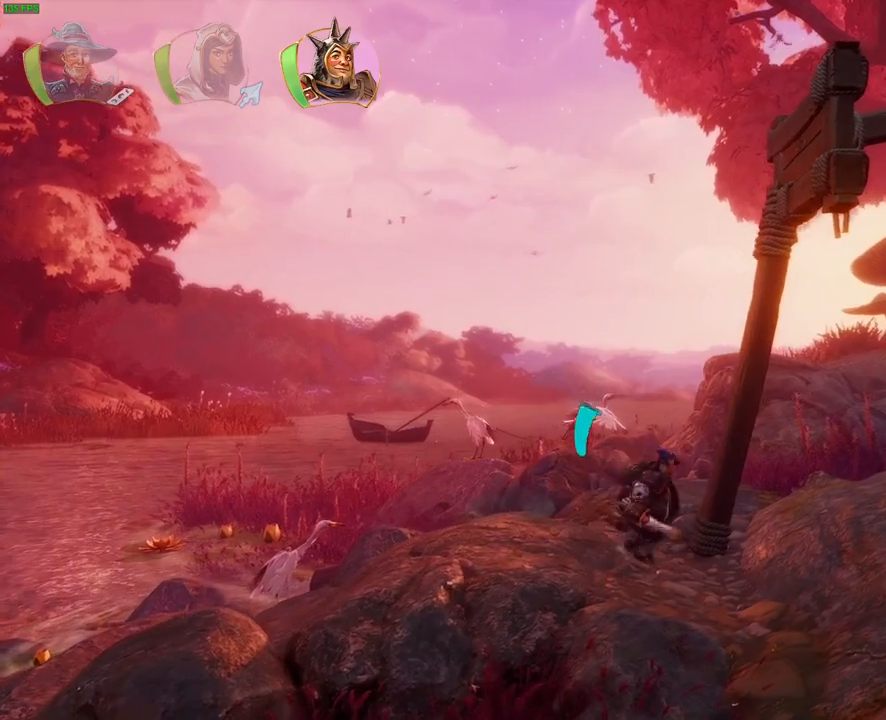
{"buttons": [], "left_stick": "up-right", "right_stick": "right", "button_events": [[217, "TRIANGLE", "down"], [283, "TRIANGLE", "up"], [350, "CROSS", "up"]]}
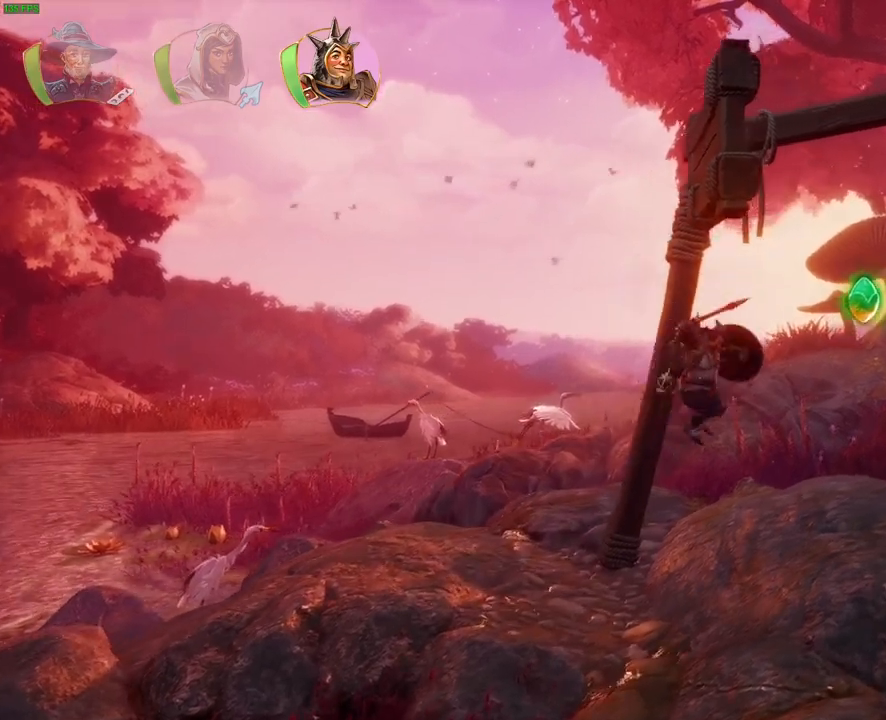
{"buttons": ["CROSS"], "left_stick": "up-right", "right_stick": "center", "button_events": [[217, "R1", "down"], [267, "R1", "up"], [367, "CROSS", "down"]]}